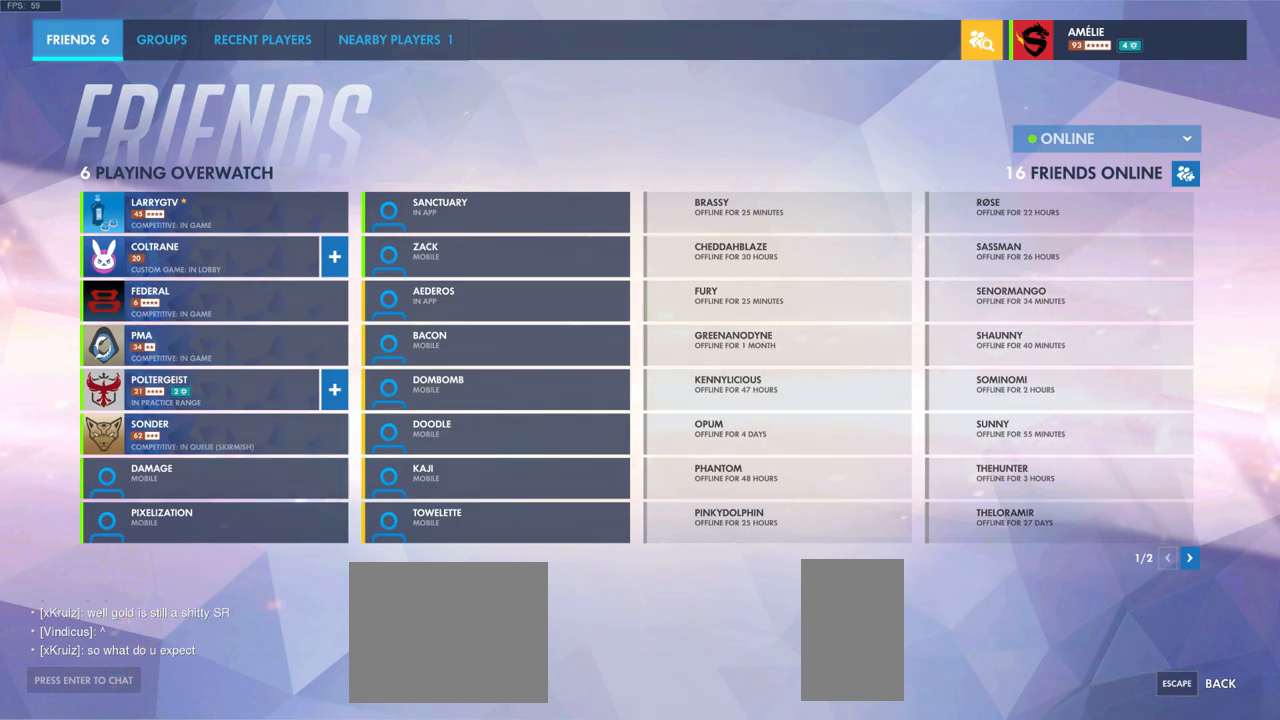
Gameplay with keyboard and mouse; each line is a JSON object with the keys and mouse buttons held at the frame after it. "events" lists presses ("down") and releases ("up") of "a", "ctrl", "d", "e", "q", "s", "shift", "space", "w", "mouse_left", "mouse_right", "mouse_mb4" and "mouse_mb5" between this image and that frame as [ms after this image, input, new state], when the widget could be followed in between. "mouse_left", "mouse_right", "mouse_mb4", "mouse_mb5" = the "left", "right", "mb4", "mb5" buttons of the "mouse" list. No other keys are recorded. Mouse movement is not recorded. Not read: mouse_wheel.
{"keys": [], "mouse": [], "events": [[200, "mouse_left", "down"], [250, "mouse_left", "up"]]}
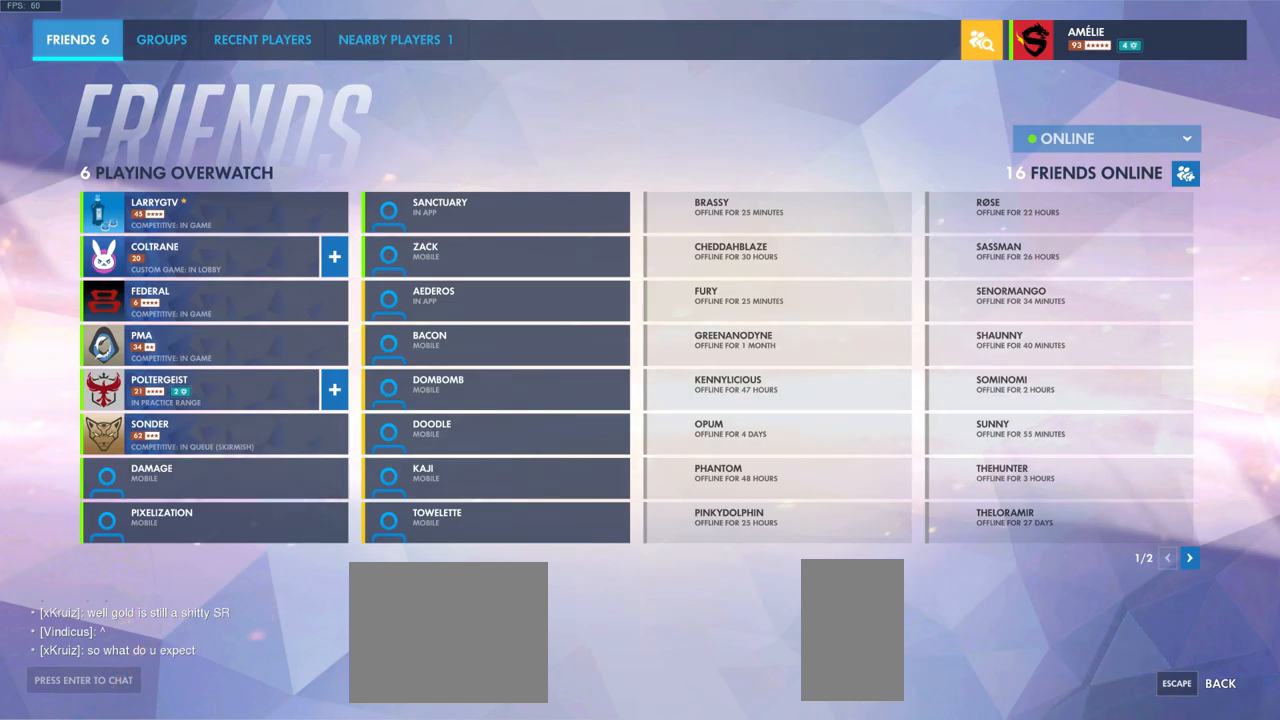
{"keys": [], "mouse": [], "events": []}
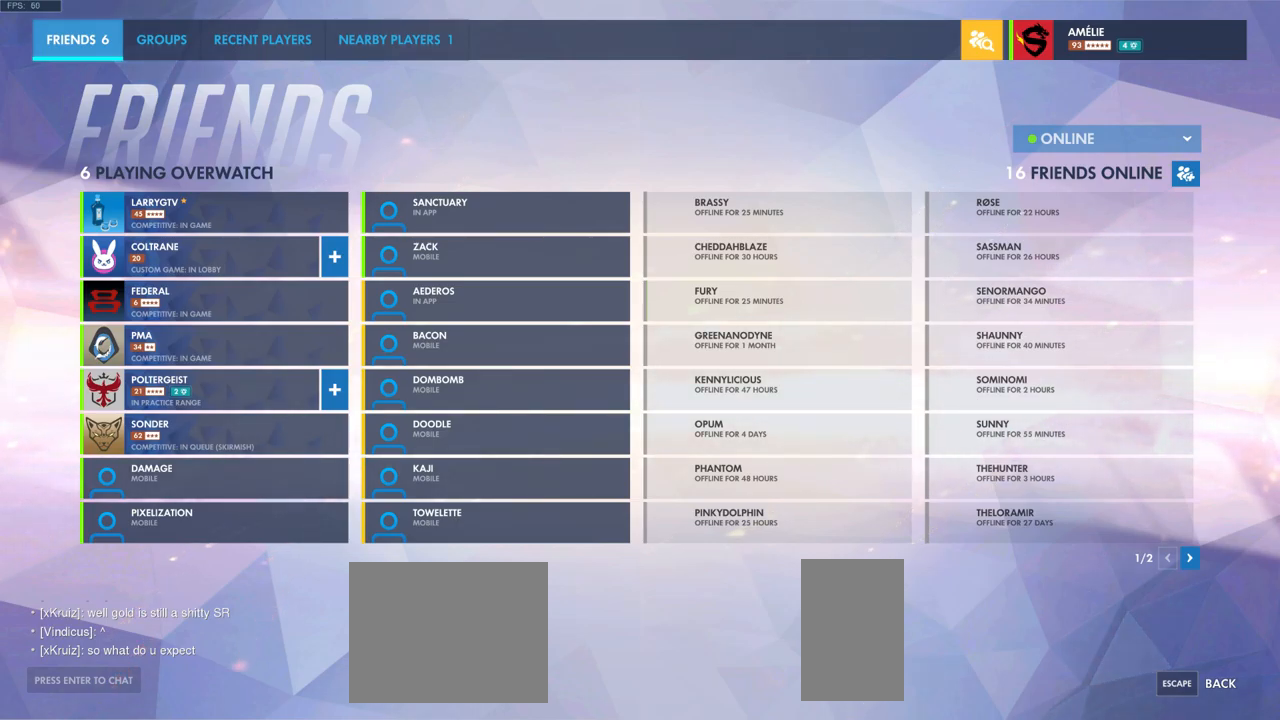
{"keys": [], "mouse": [], "events": []}
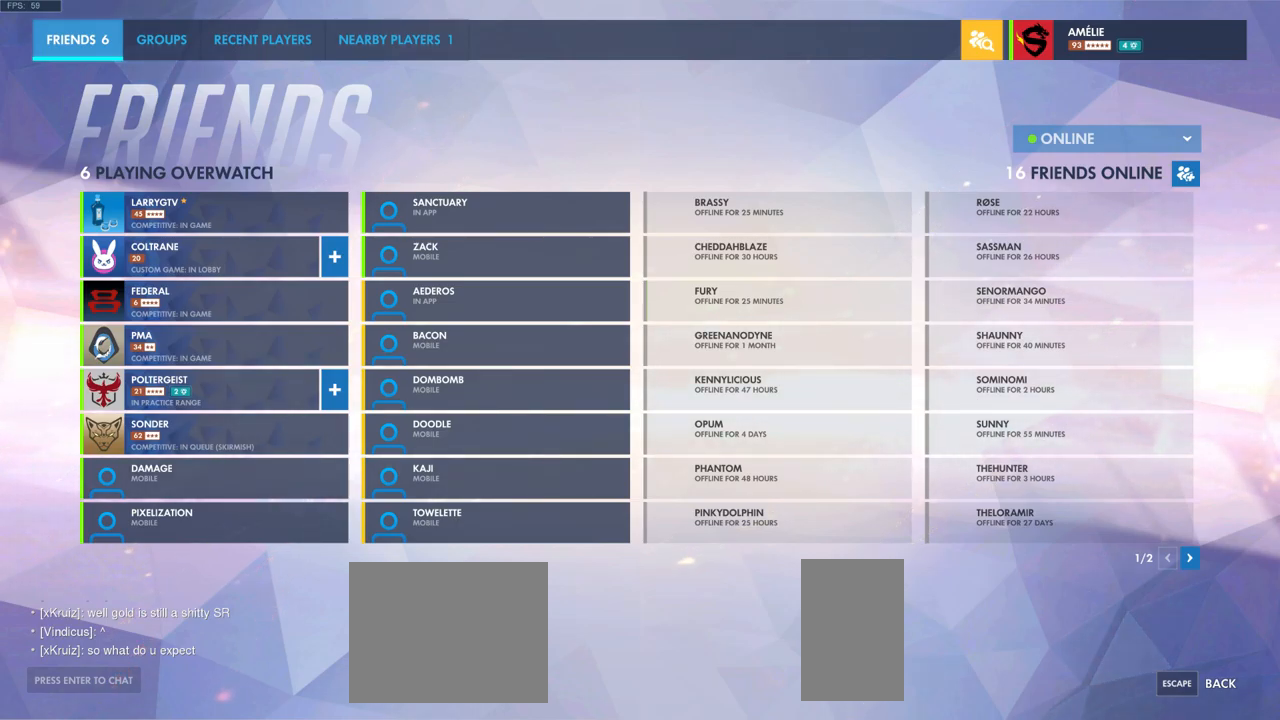
{"keys": [], "mouse": [], "events": [[317, "mouse_left", "down"], [400, "mouse_left", "up"]]}
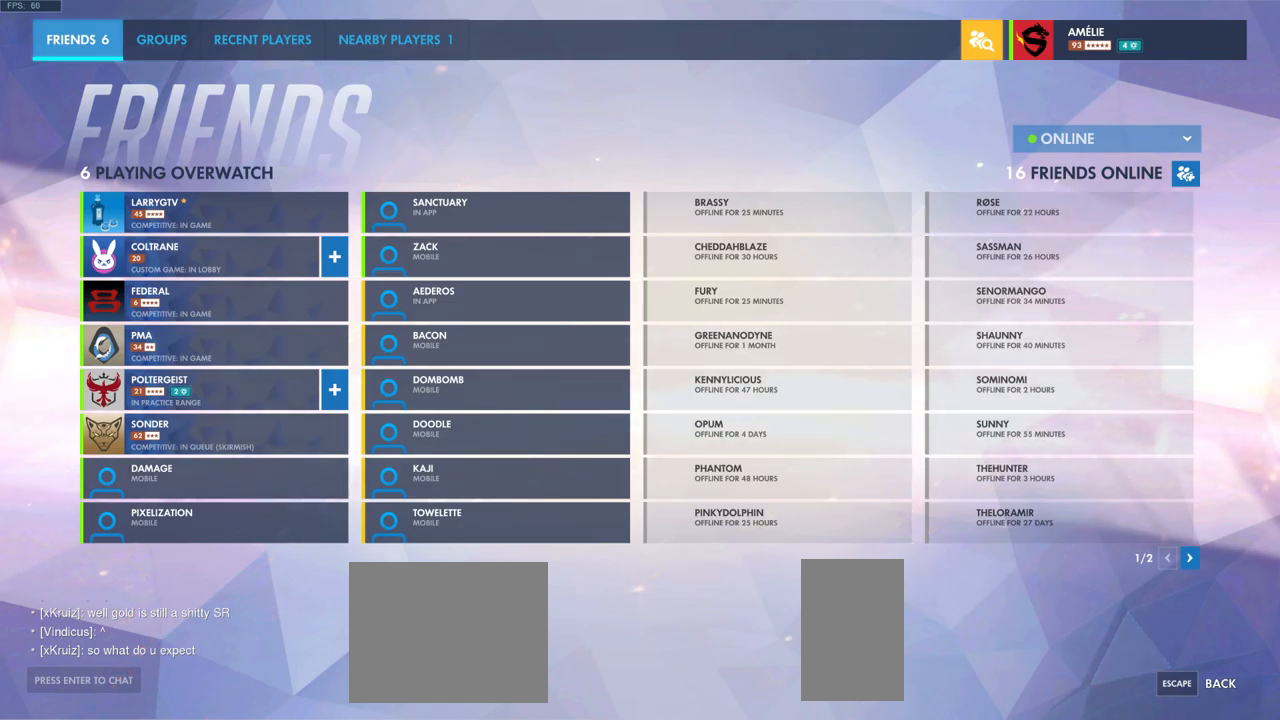
{"keys": [], "mouse": [], "events": []}
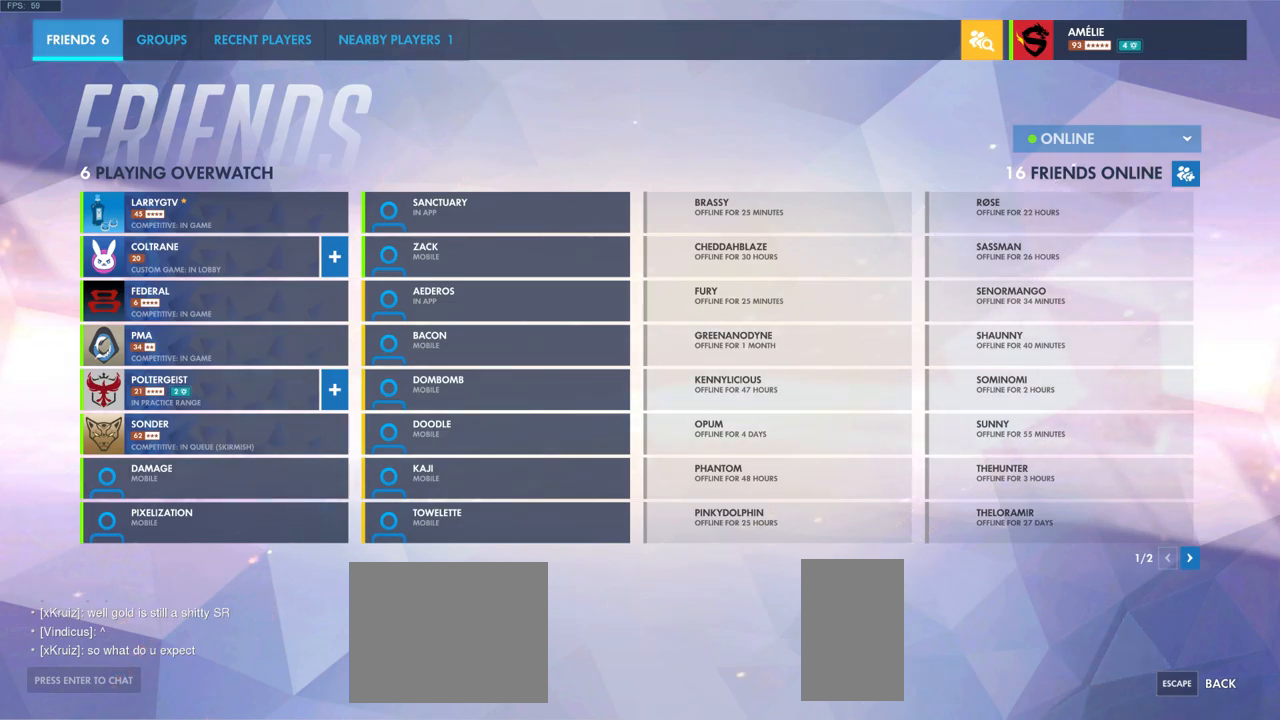
{"keys": [], "mouse": [], "events": []}
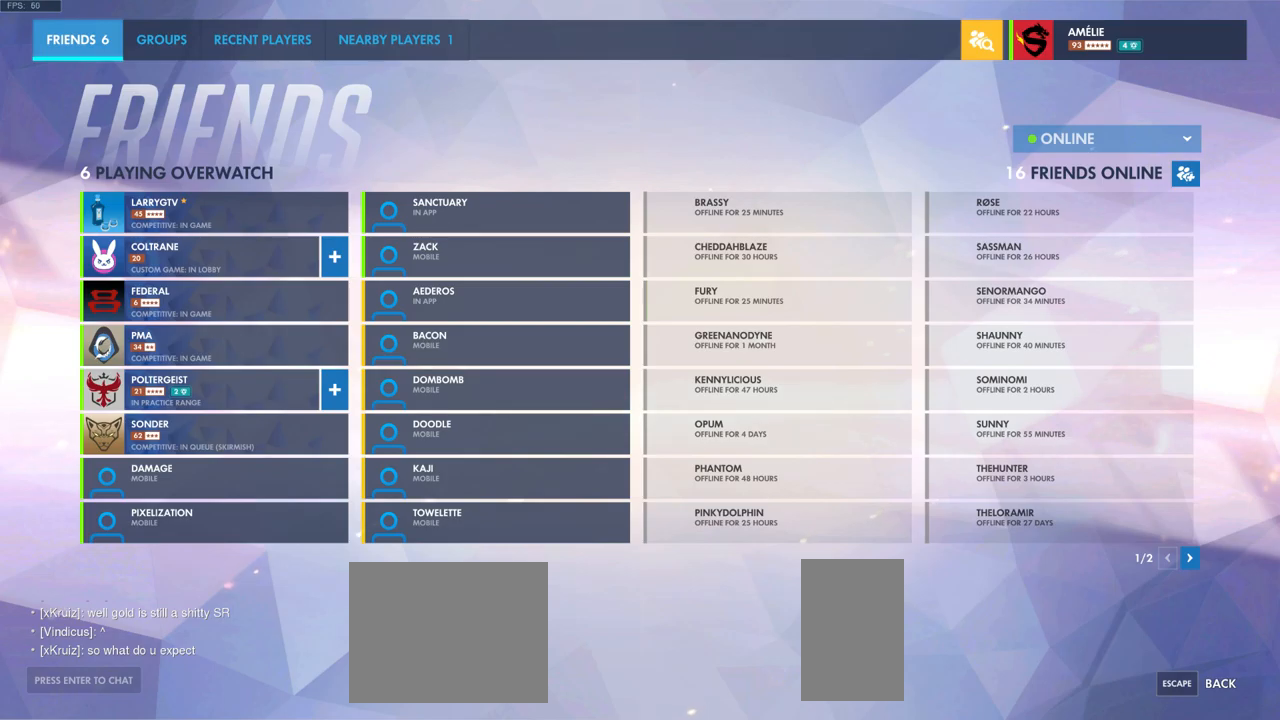
{"keys": [], "mouse": [], "events": []}
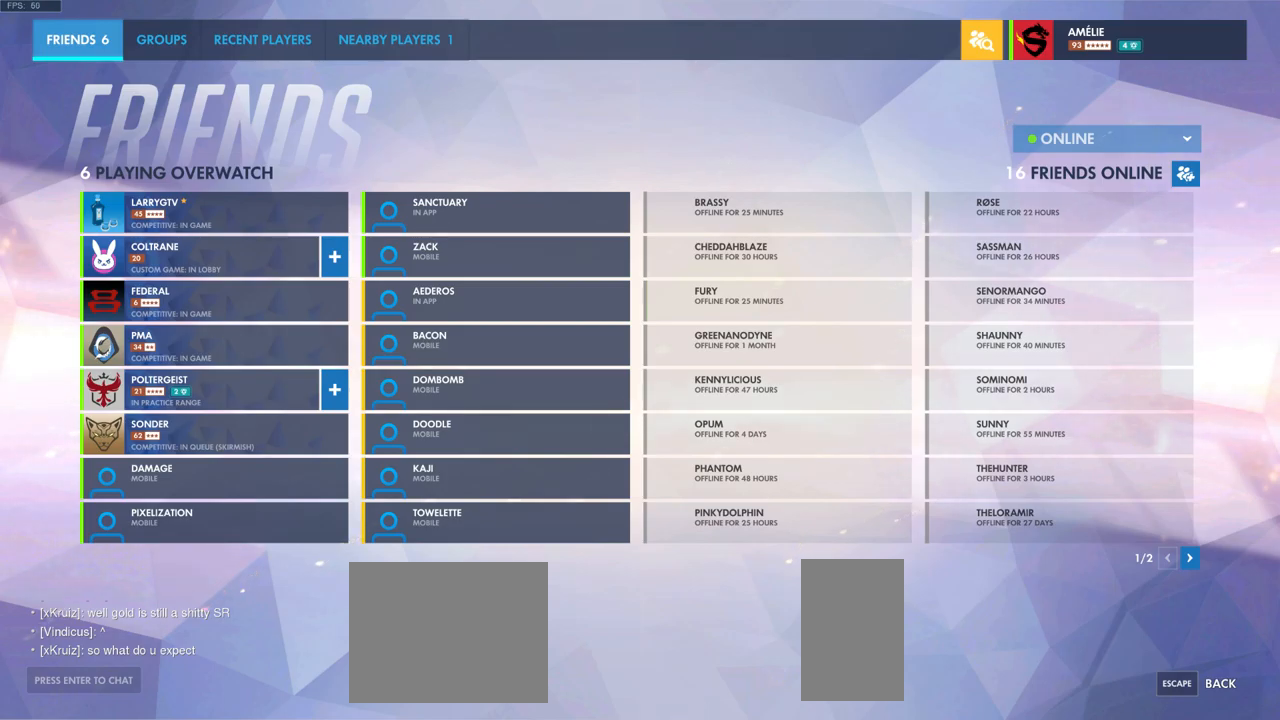
{"keys": [], "mouse": [], "events": []}
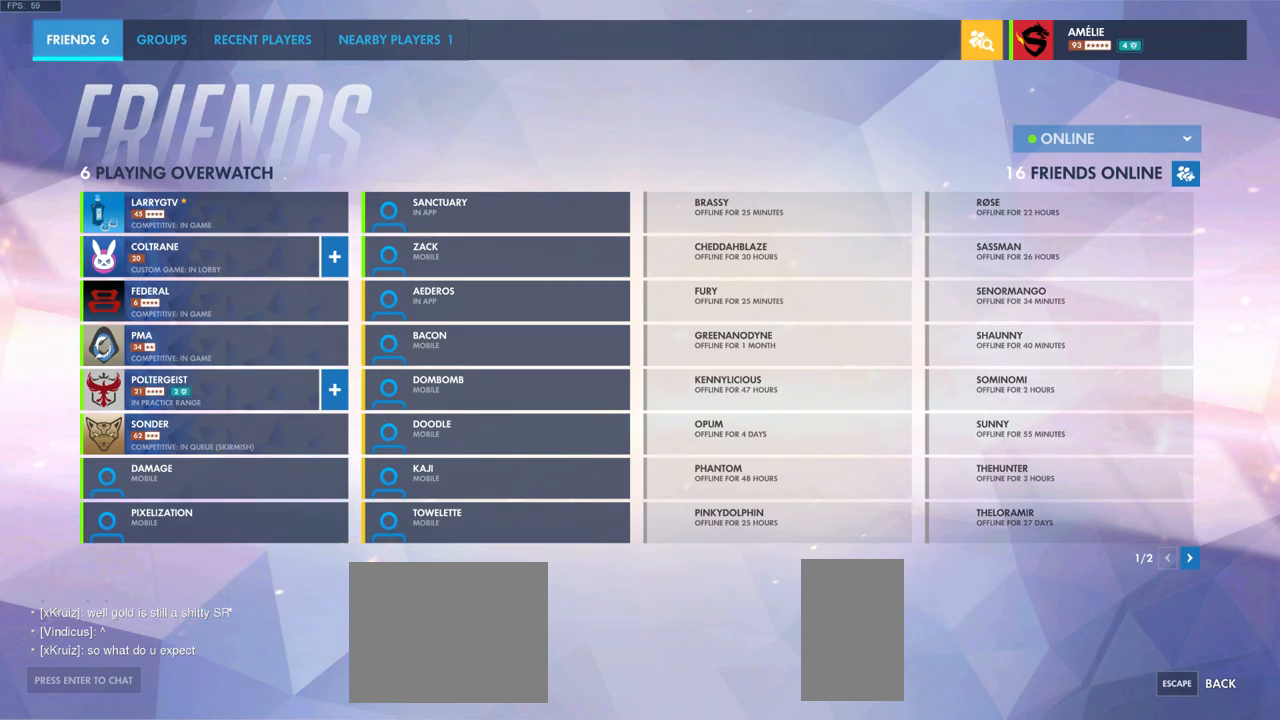
{"keys": [], "mouse": [], "events": []}
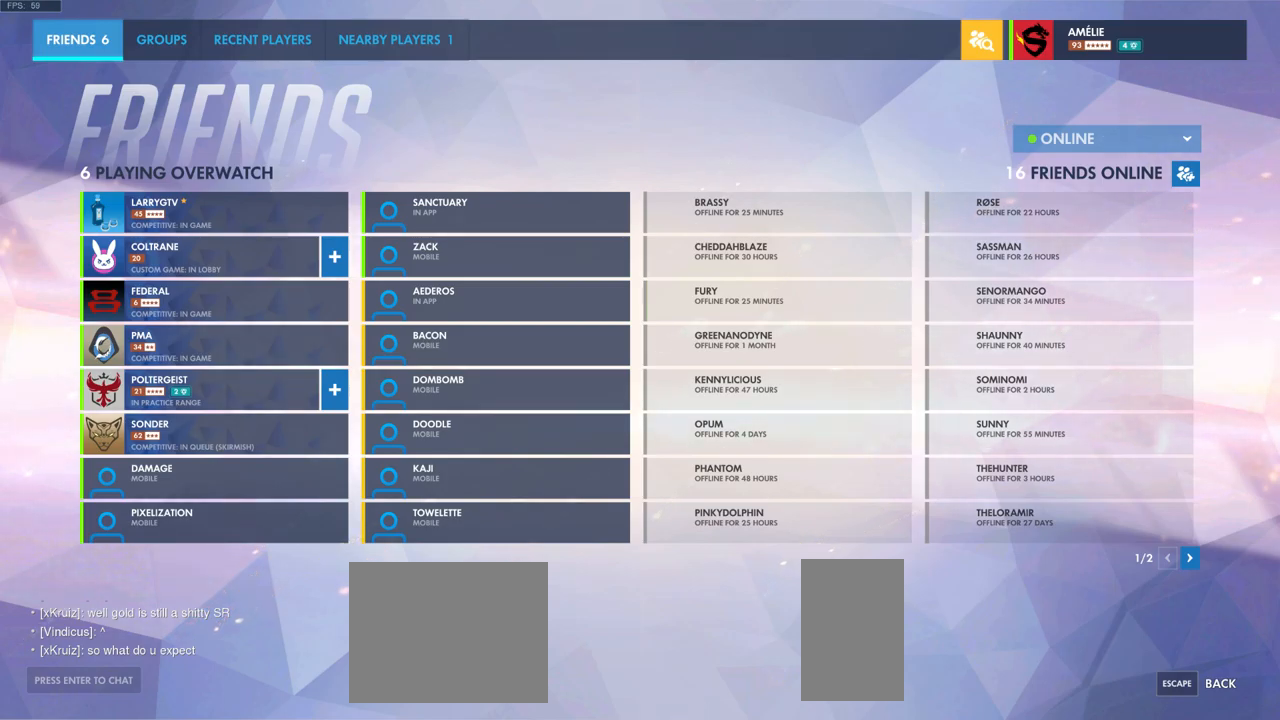
{"keys": [], "mouse": [], "events": []}
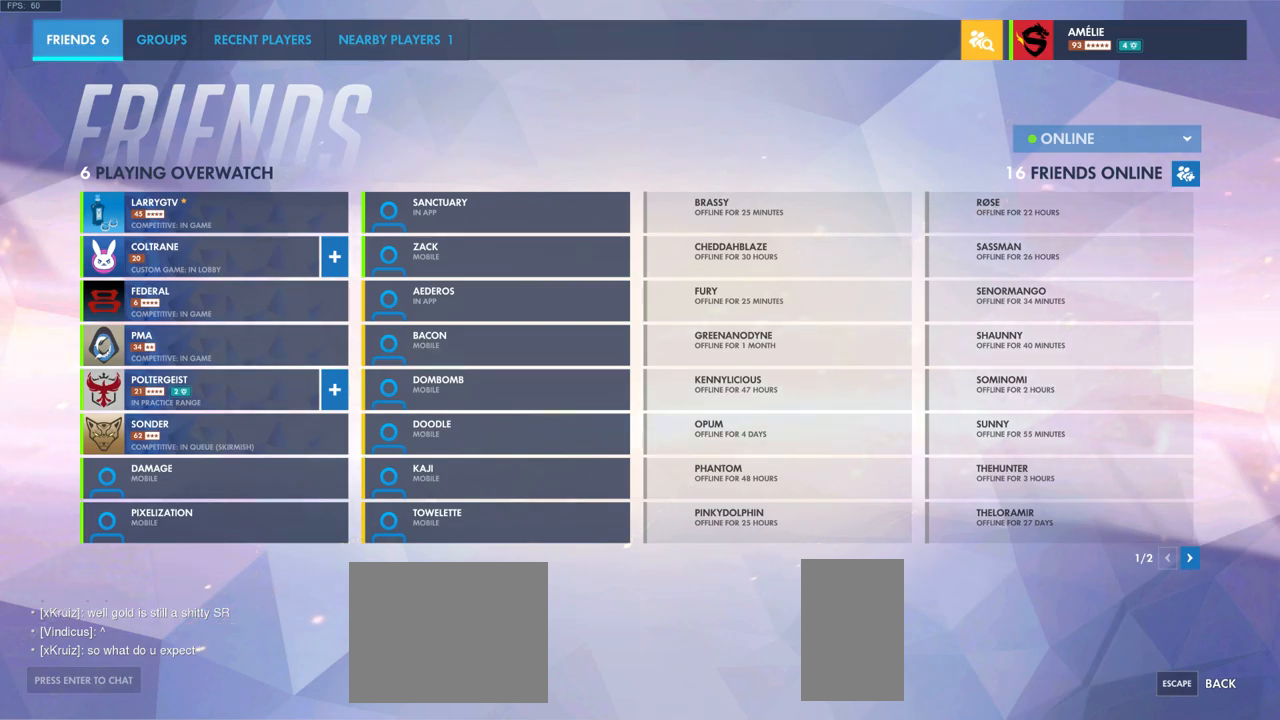
{"keys": [], "mouse": [], "events": [[117, "mouse_left", "down"], [167, "mouse_left", "up"]]}
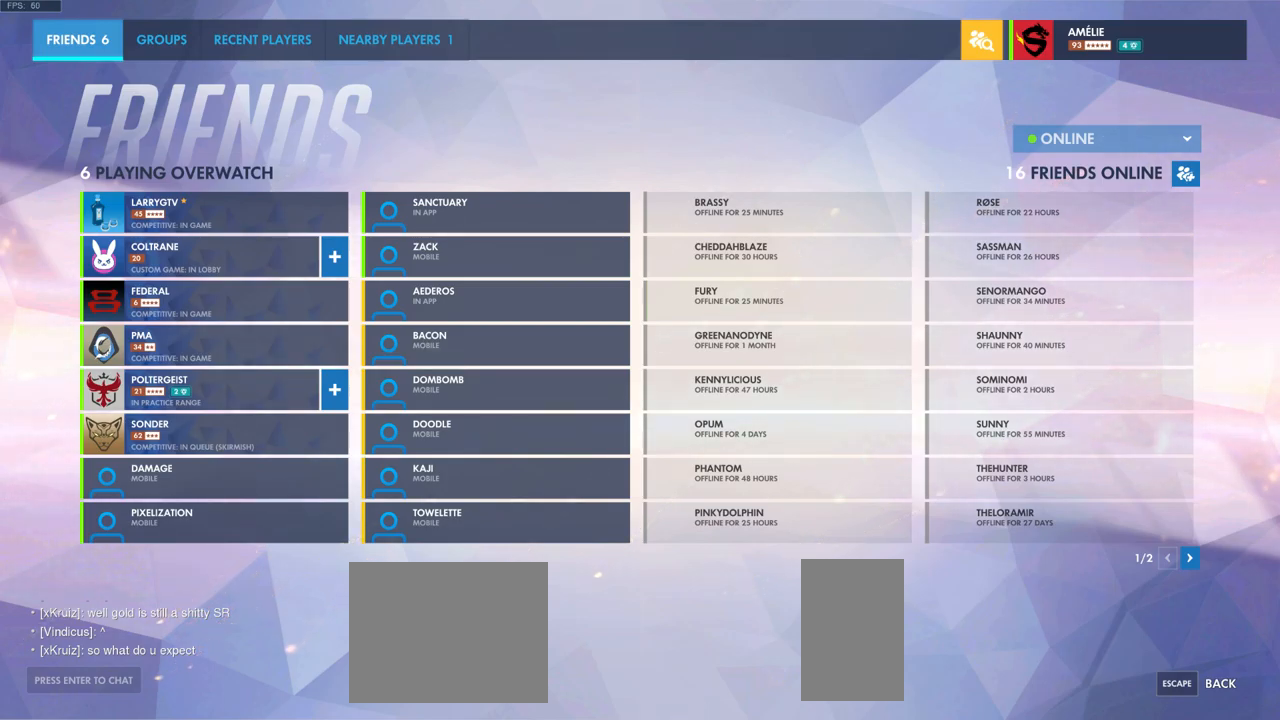
{"keys": [], "mouse": [], "events": []}
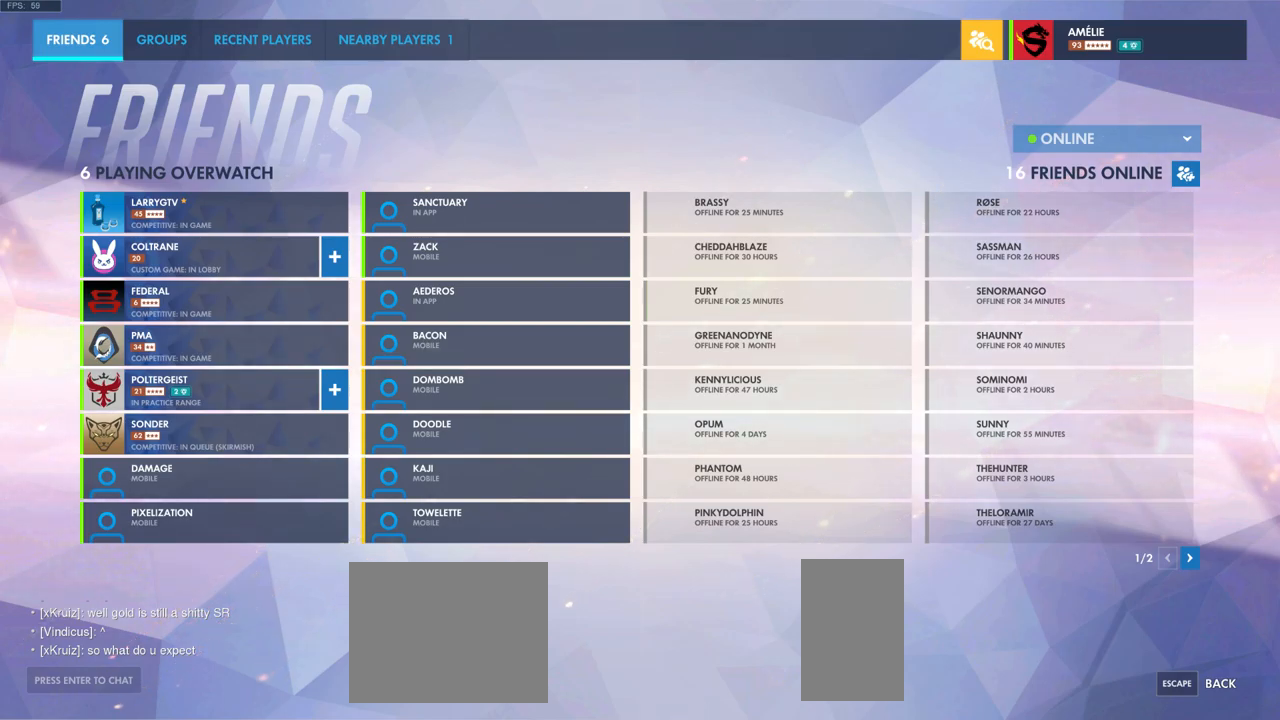
{"keys": [], "mouse": [], "events": []}
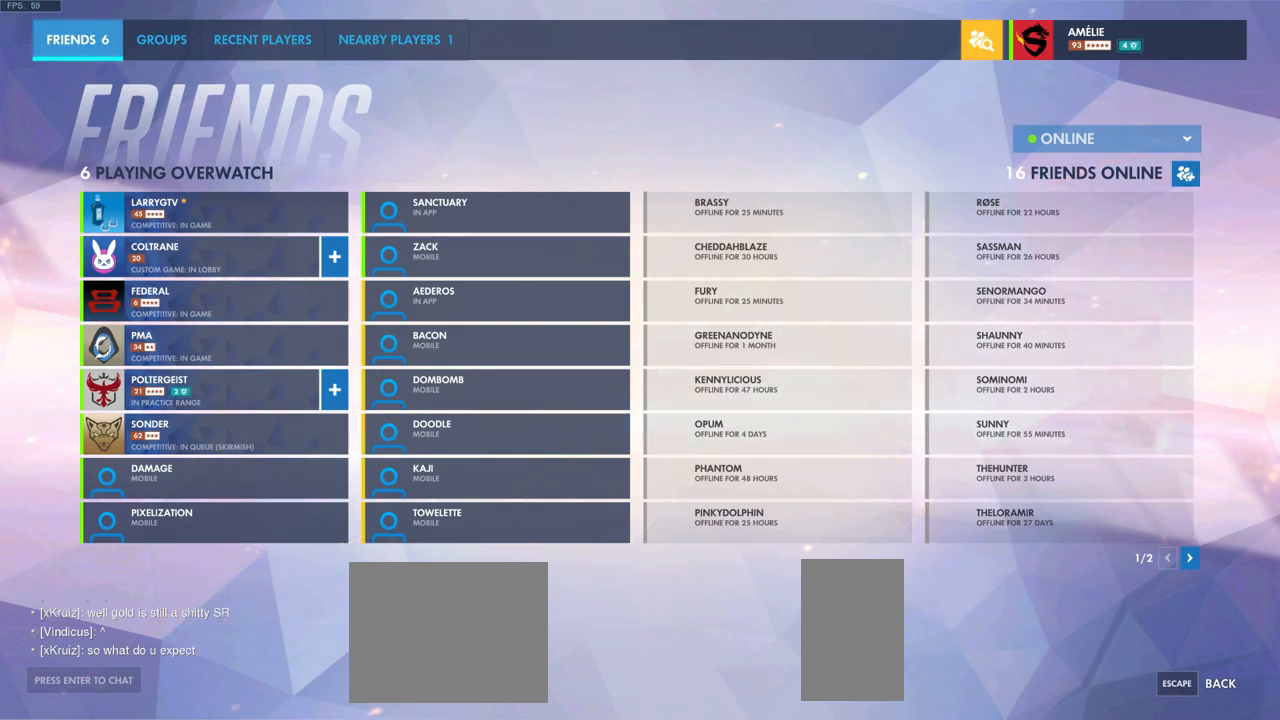
{"keys": [], "mouse": [], "events": []}
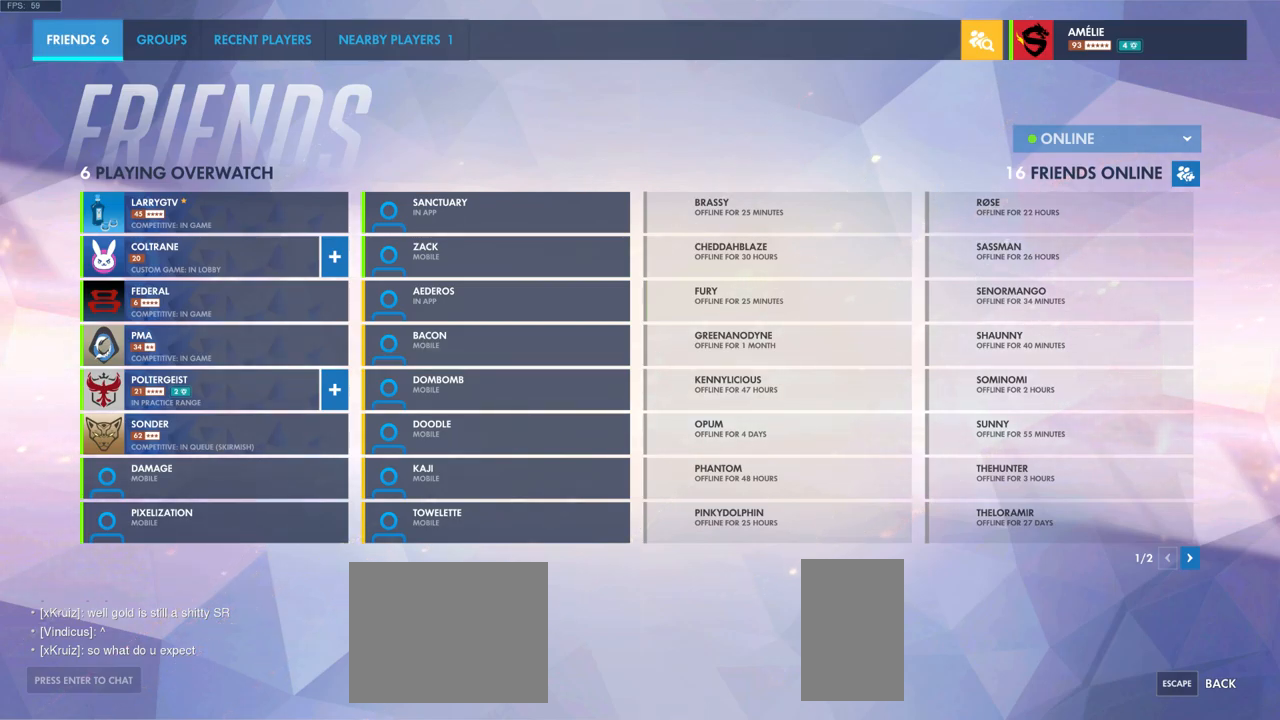
{"keys": [], "mouse": [], "events": [[17, "mouse_left", "down"], [117, "mouse_left", "up"]]}
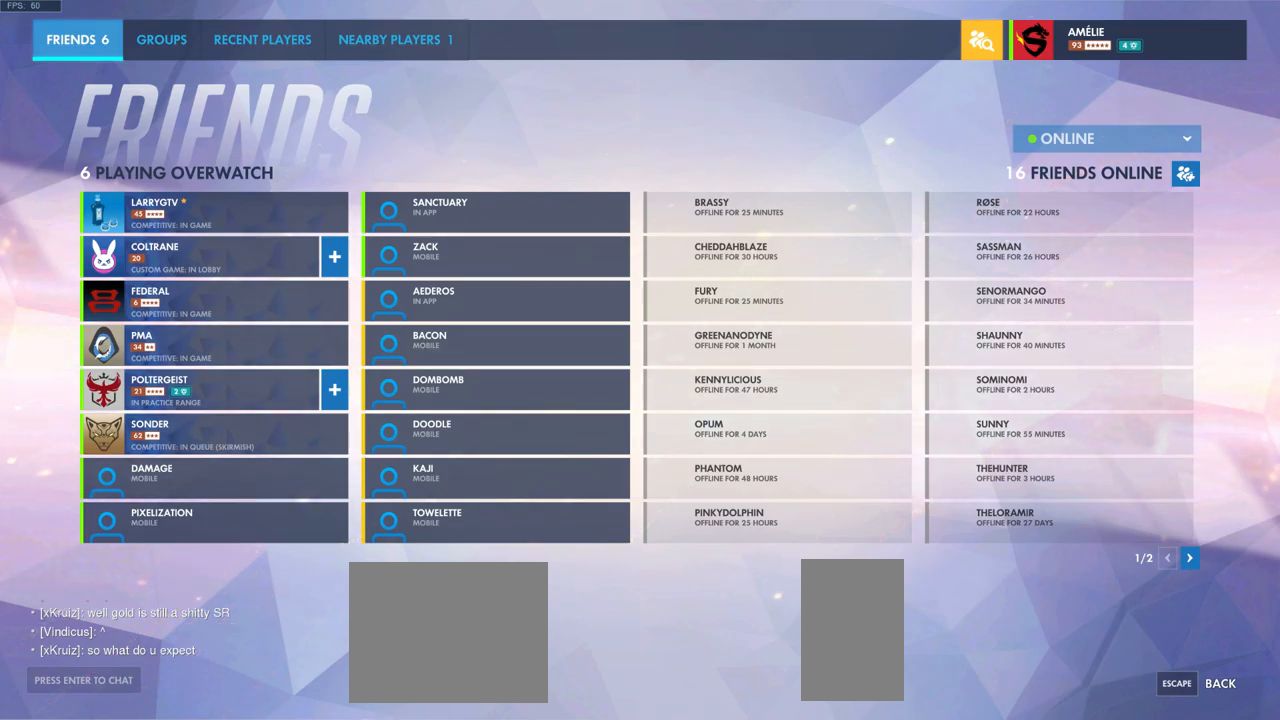
{"keys": [], "mouse": [], "events": []}
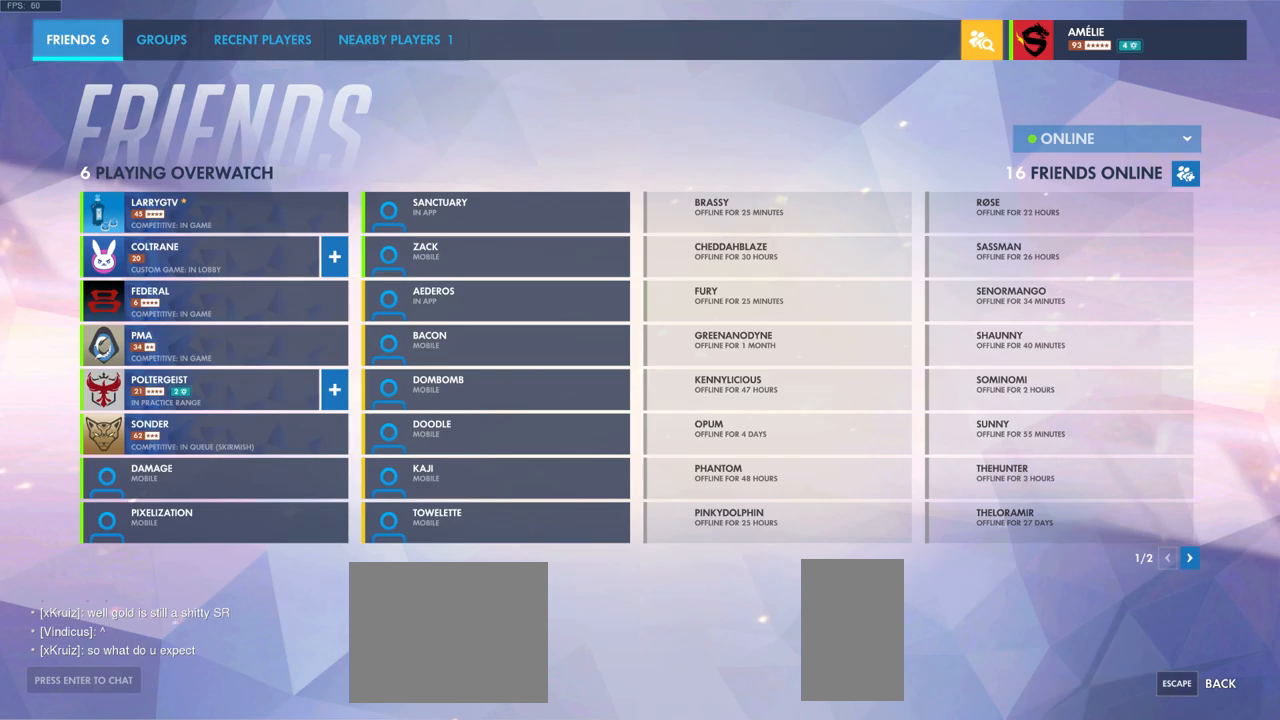
{"keys": [], "mouse": [], "events": []}
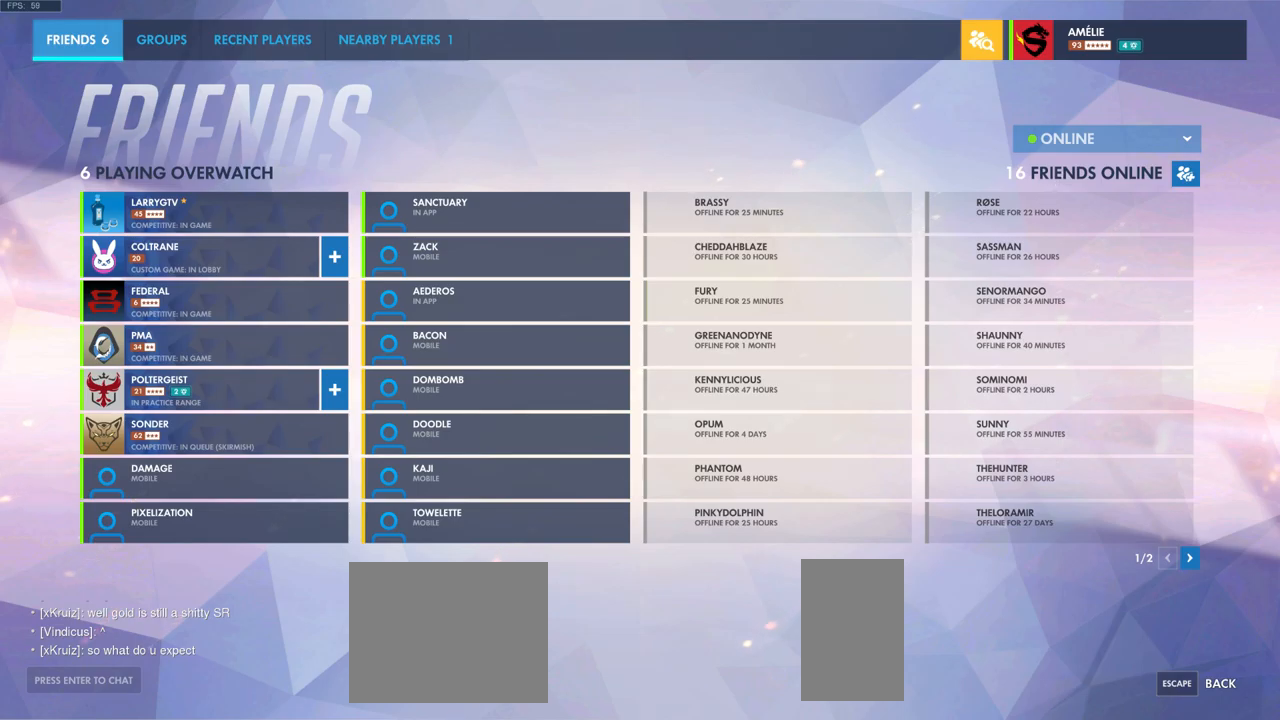
{"keys": [], "mouse": ["left"], "events": [[433, "mouse_left", "down"]]}
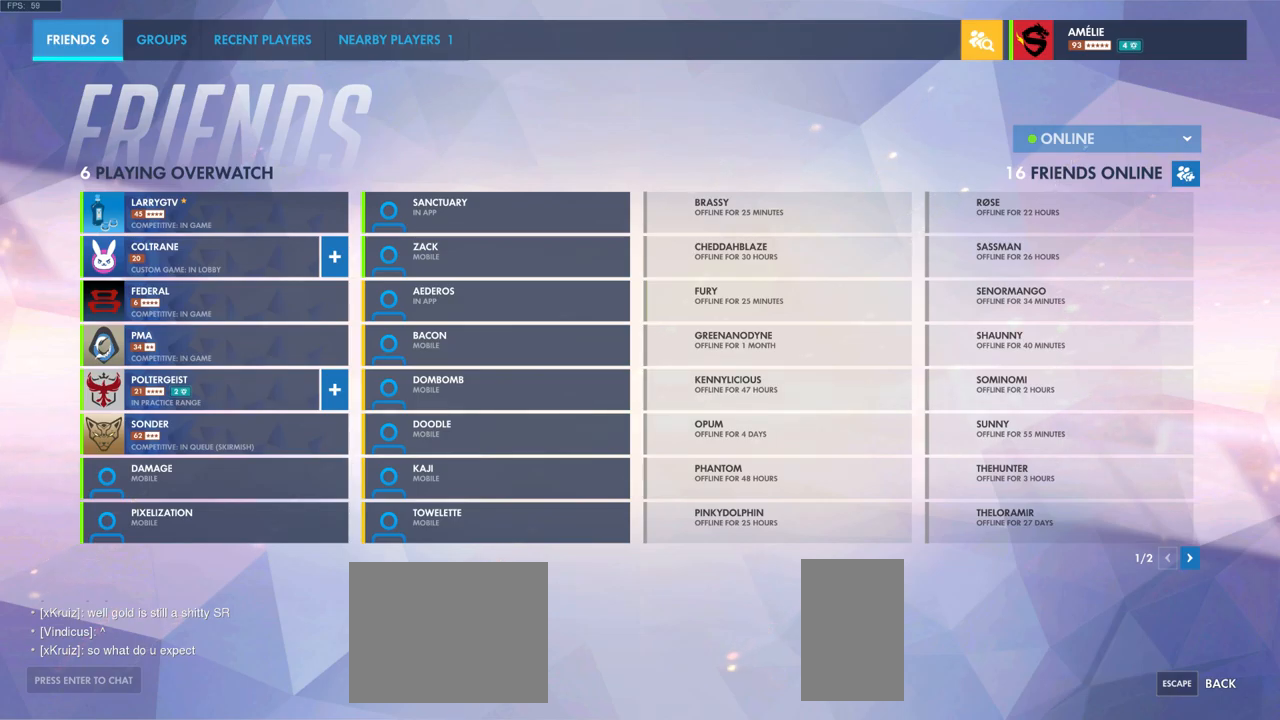
{"keys": [], "mouse": [], "events": [[383, "mouse_left", "up"]]}
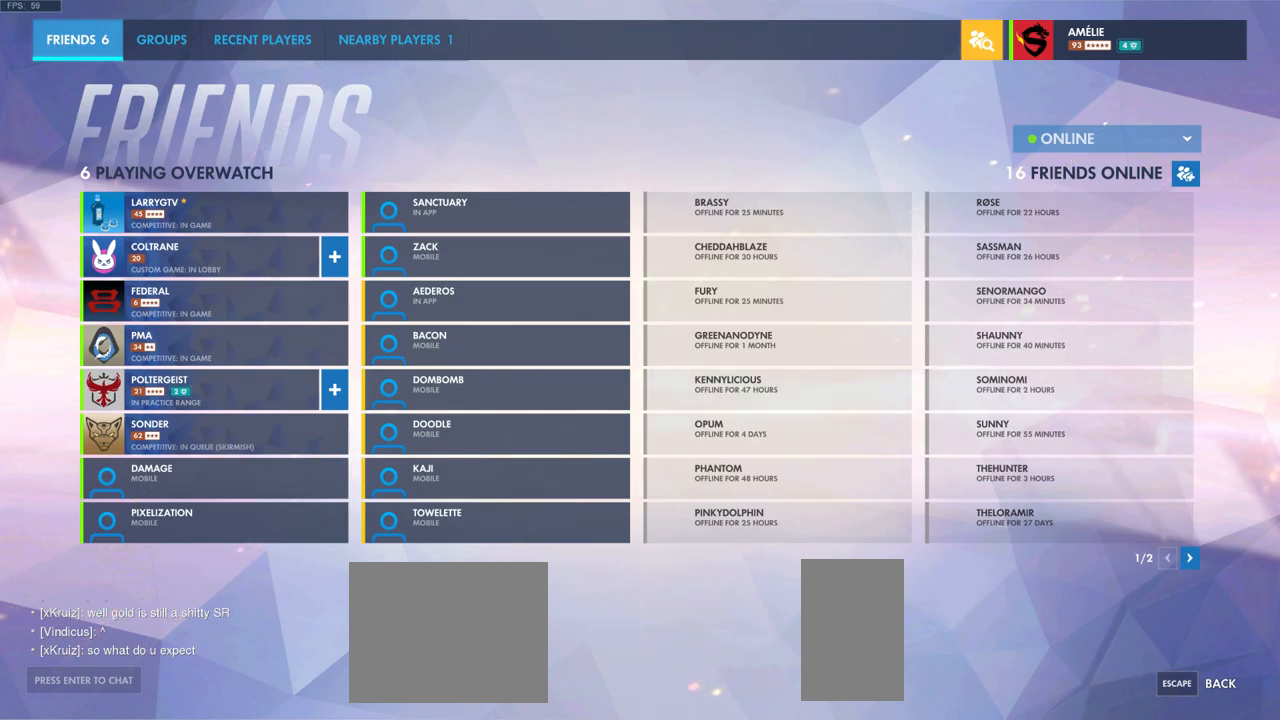
{"keys": [], "mouse": [], "events": [[350, "mouse_left", "down"], [433, "mouse_left", "up"]]}
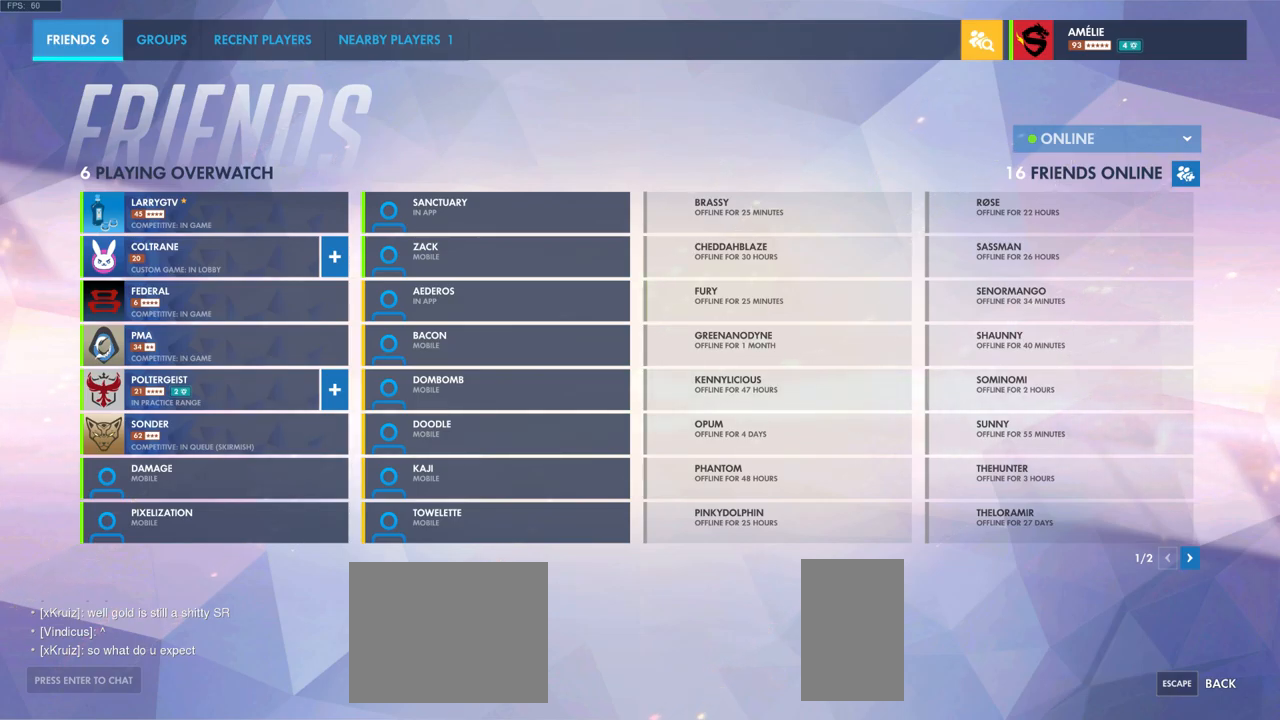
{"keys": [], "mouse": [], "events": []}
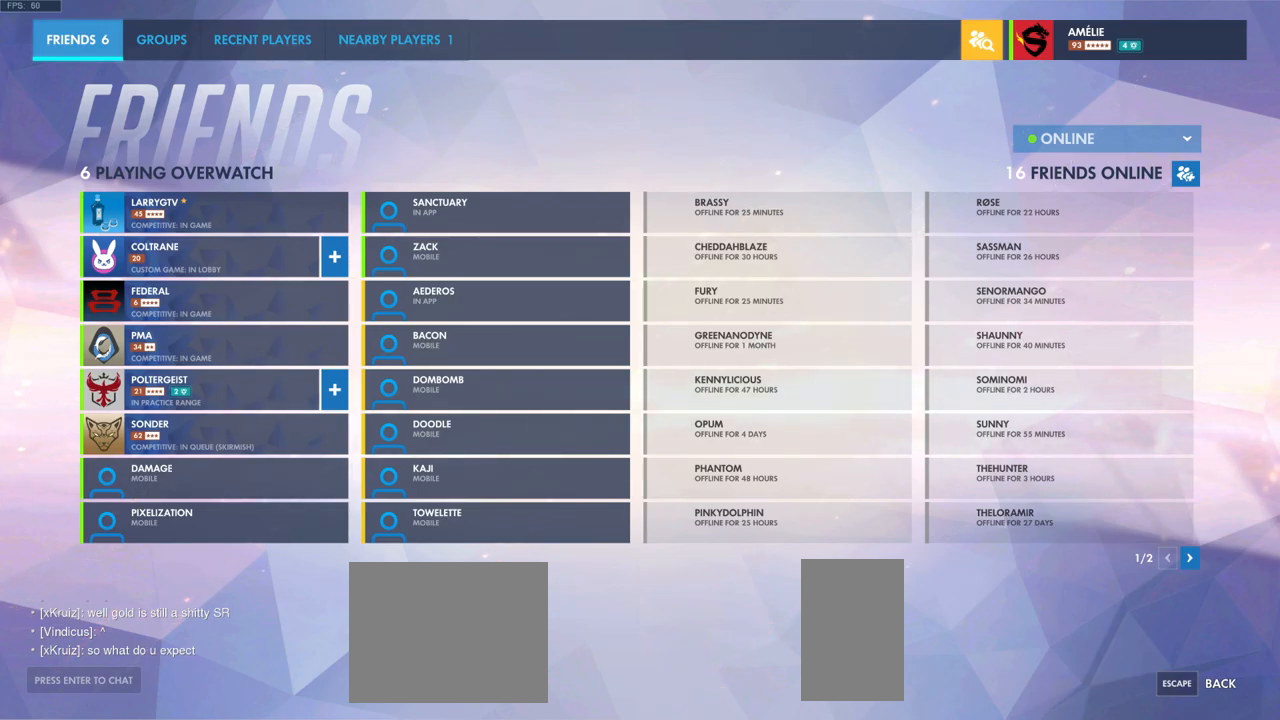
{"keys": [], "mouse": [], "events": []}
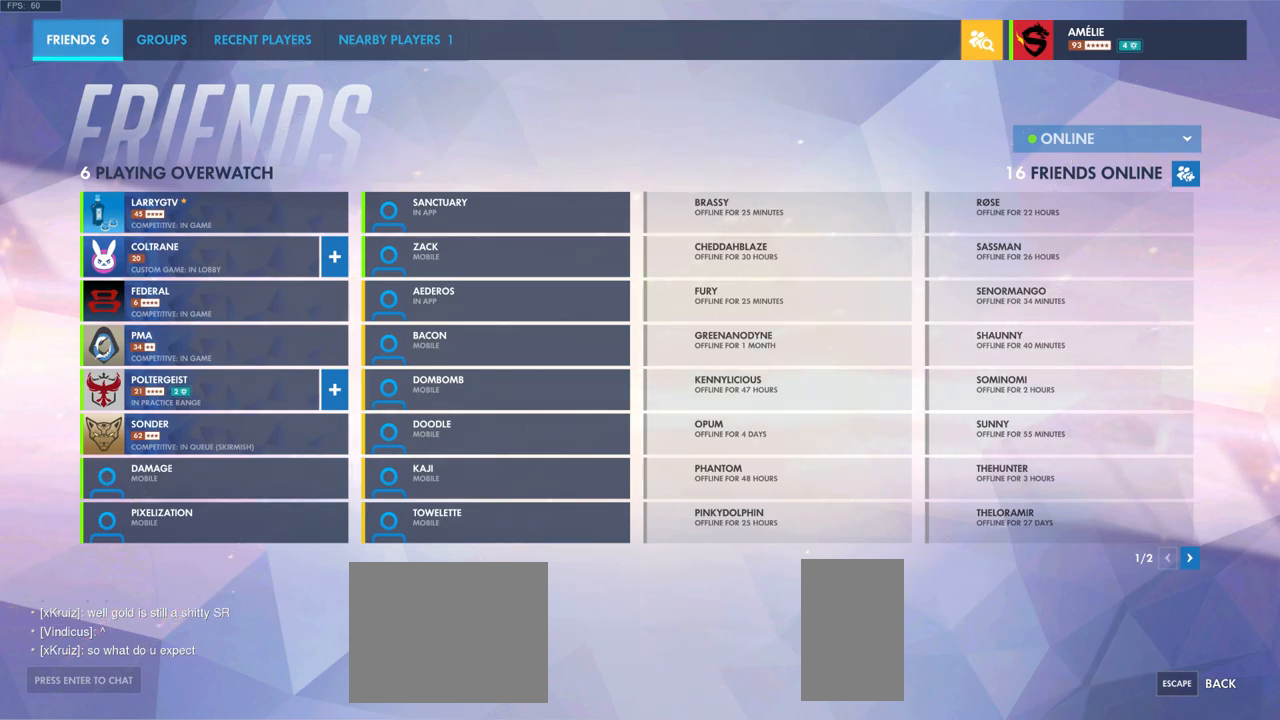
{"keys": [], "mouse": [], "events": [[116, "space", "down"], [233, "space", "up"]]}
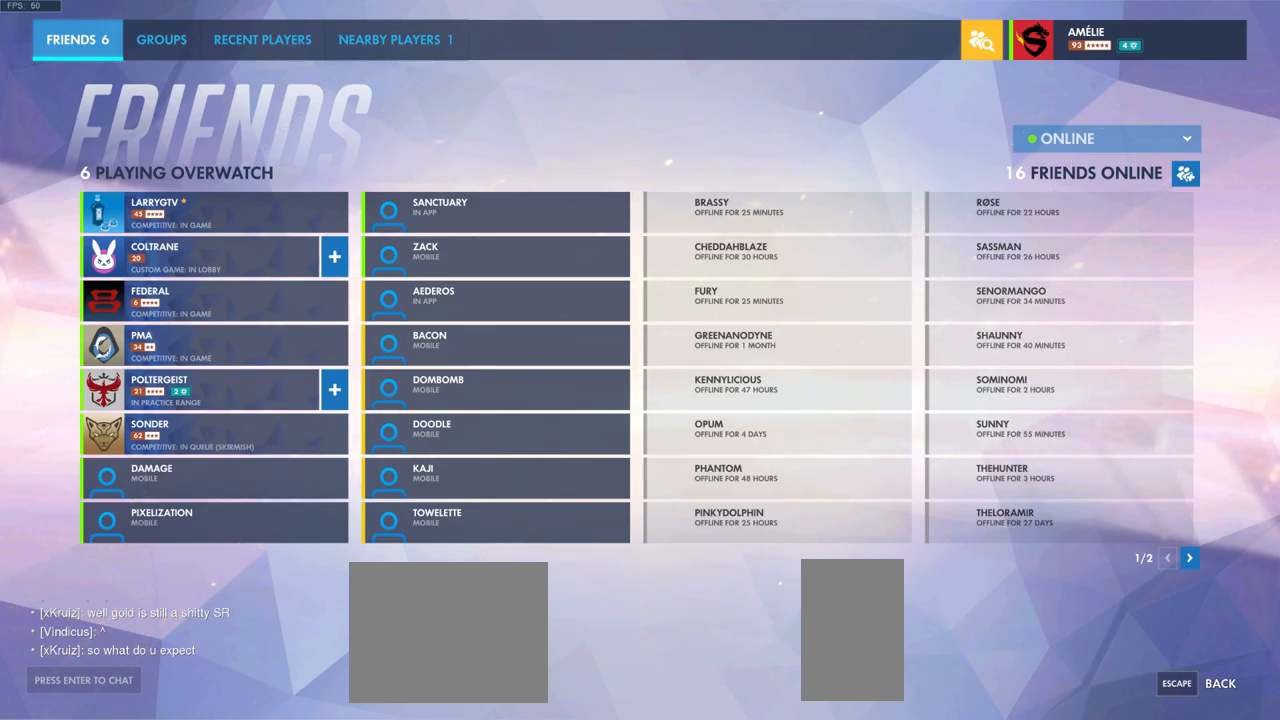
{"keys": [], "mouse": [], "events": []}
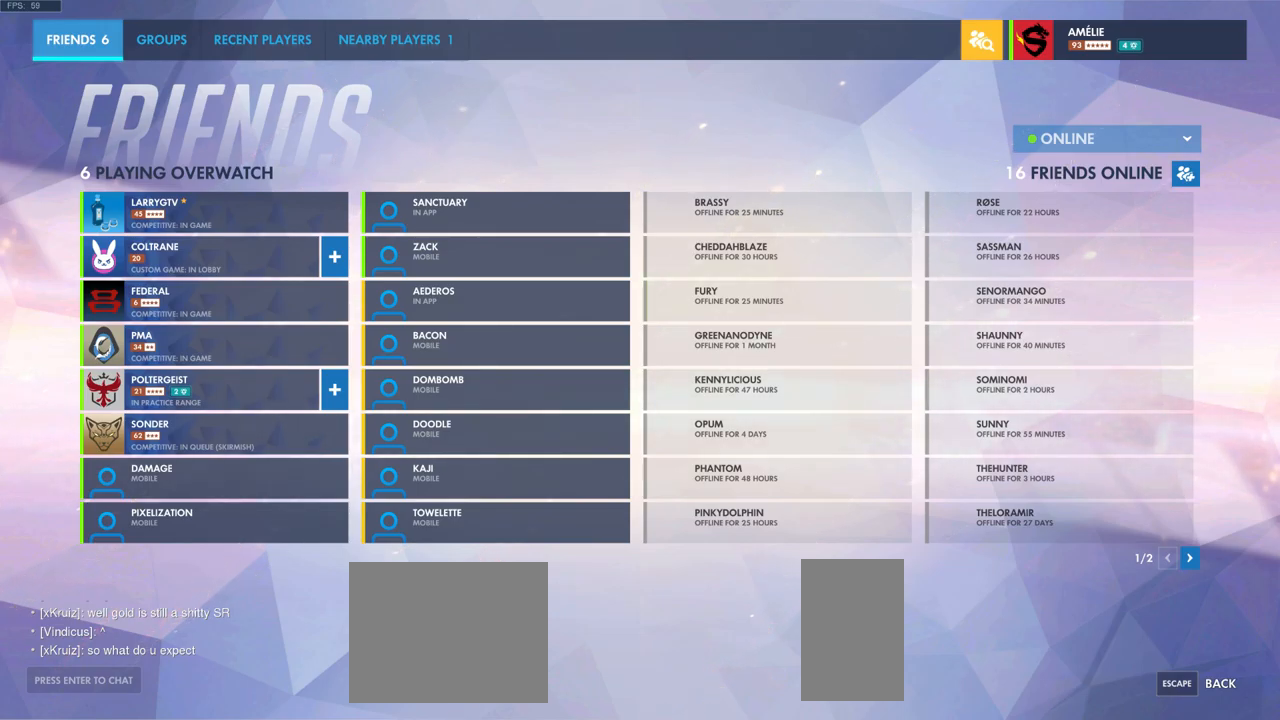
{"keys": [], "mouse": [], "events": [[183, "e", "down"], [300, "e", "up"]]}
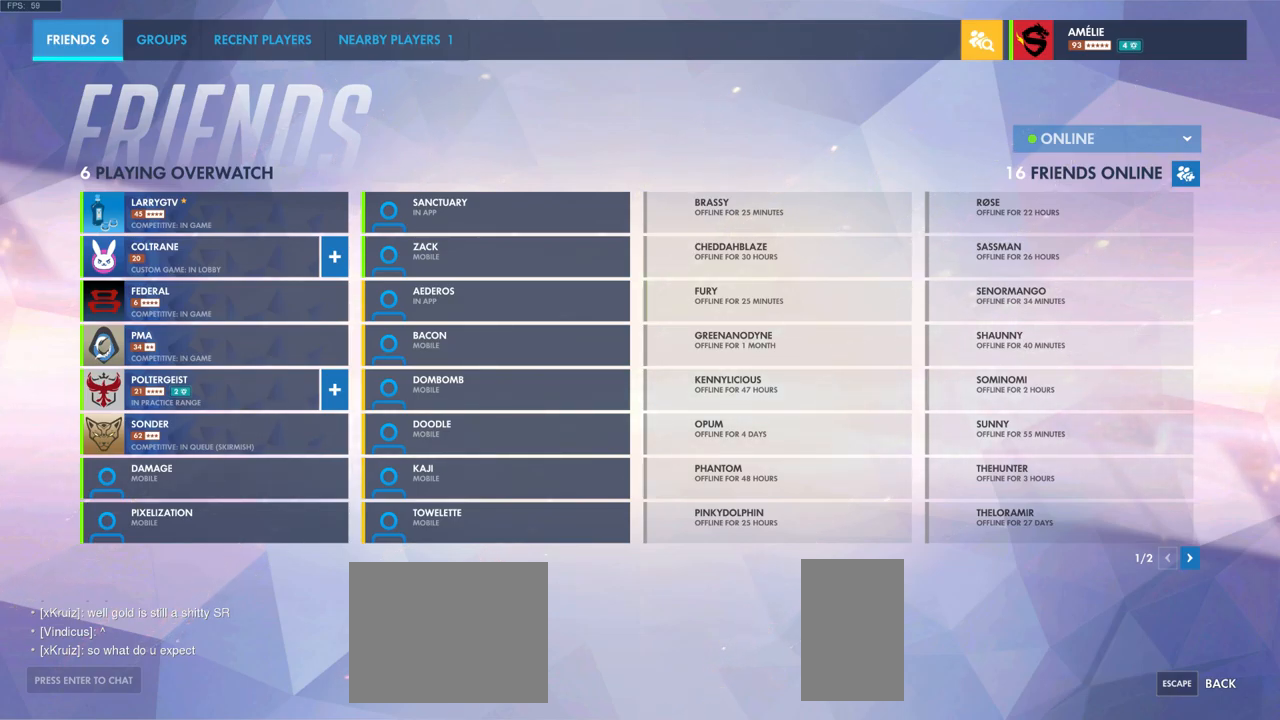
{"keys": [], "mouse": [], "events": [[16, "space", "down"], [100, "space", "up"]]}
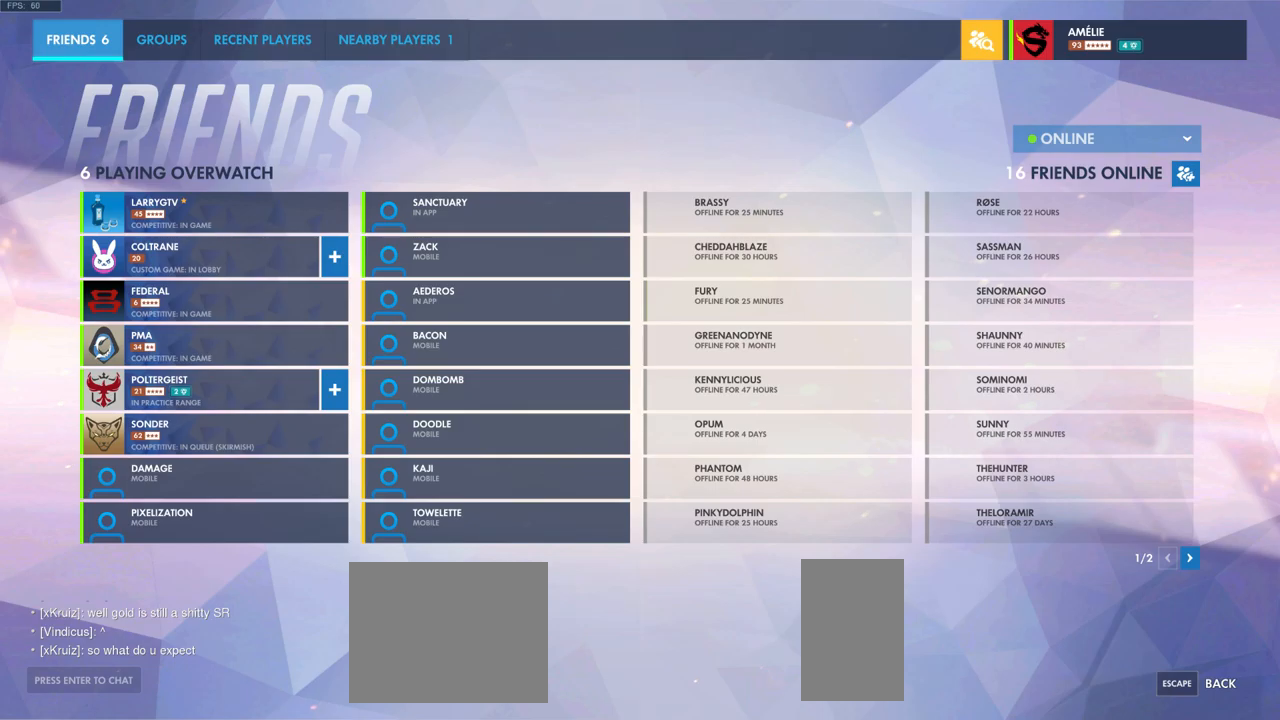
{"keys": ["s"], "mouse": [], "events": [[283, "space", "down"], [333, "space", "up"], [467, "s", "down"]]}
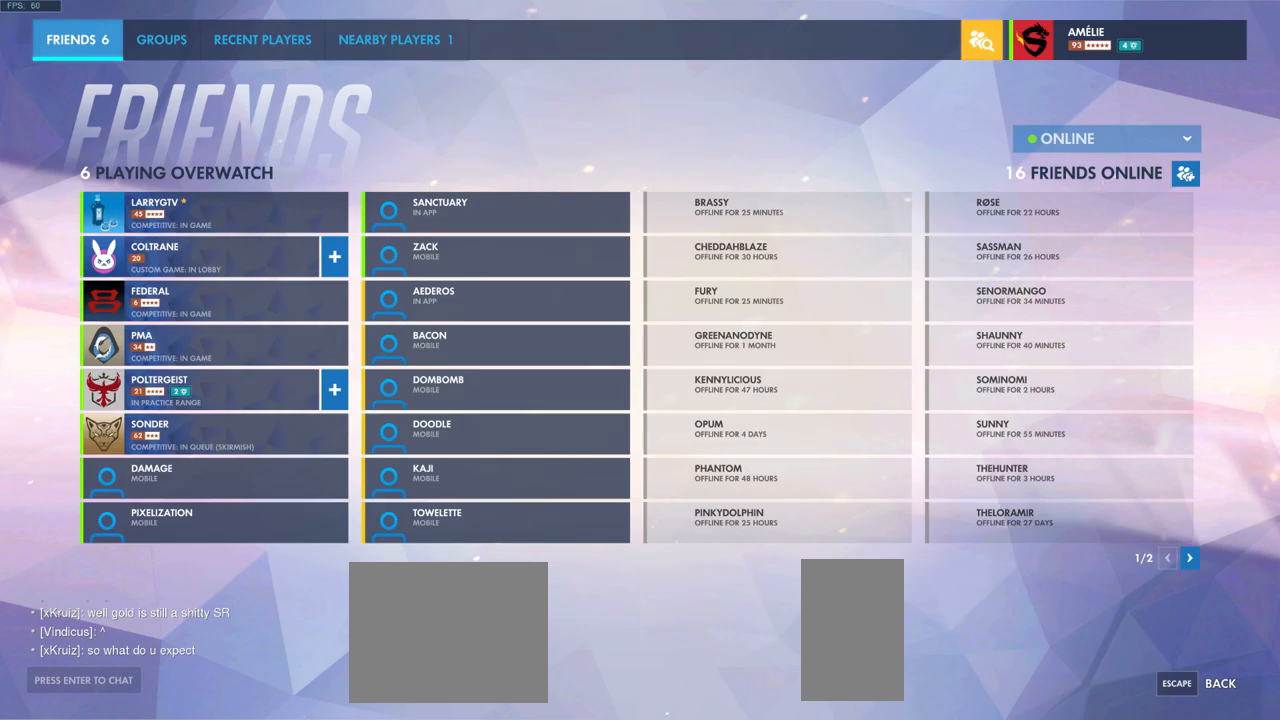
{"keys": [], "mouse": [], "events": [[83, "s", "up"], [300, "e", "down"], [400, "a", "down"], [417, "e", "up"], [500, "a", "up"]]}